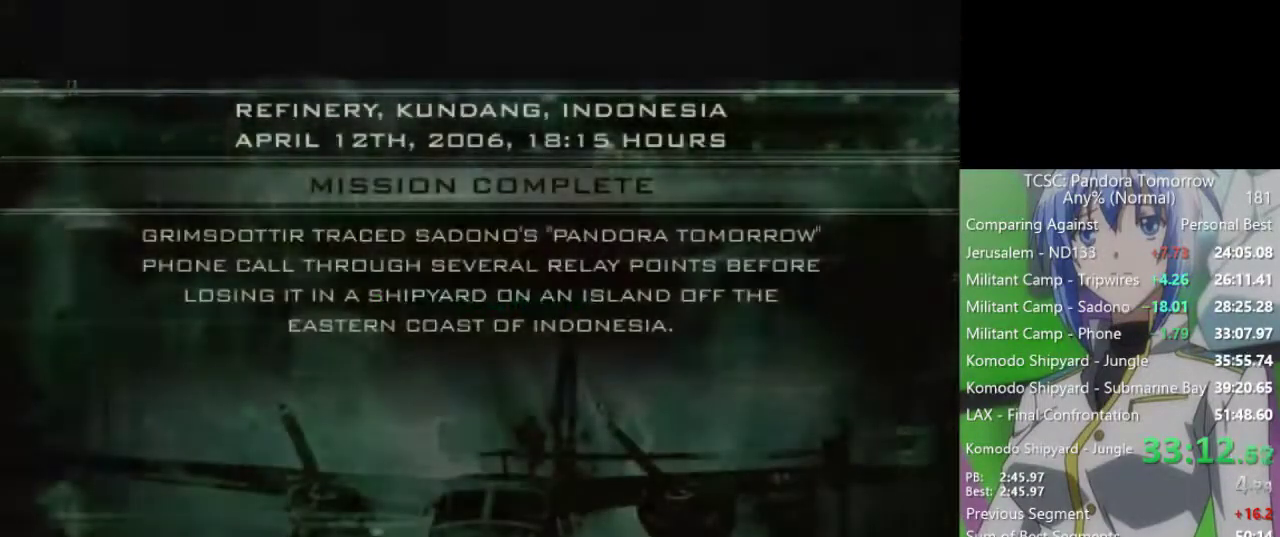
Gameplay with keyboard and mouse; each line is a JSON object with the keys and mouse buttons held at the frame after it. "events" lists presses ("down") and releases ("up") of "1", "2", "3", "4", "5", "a", "alt", "c", "caps_lock", "ctrl", "d", "e", "f", "g", "q", "r", "s", "shift", "space", "t", "tab", "v", "w", "x", "z", "mouse_left", "mouse_wheel" and "mouse_right" between this image and that frame as [ms after this image, input, new state], when the widget could be followed in between. "mouse_left", "mouse_wheel", "mouse_right" = the "left", "wheel", "right" buttons of the "mouse" list. No other keys are recorded. "wheel" means that the mouse wheel is clicked or scrolled. Not read: mouse_move.
{"keys": ["space"], "mouse": [], "events": [[67, "space", "up"], [167, "space", "down"], [250, "space", "up"], [300, "space", "down"], [400, "space", "up"], [483, "space", "down"]]}
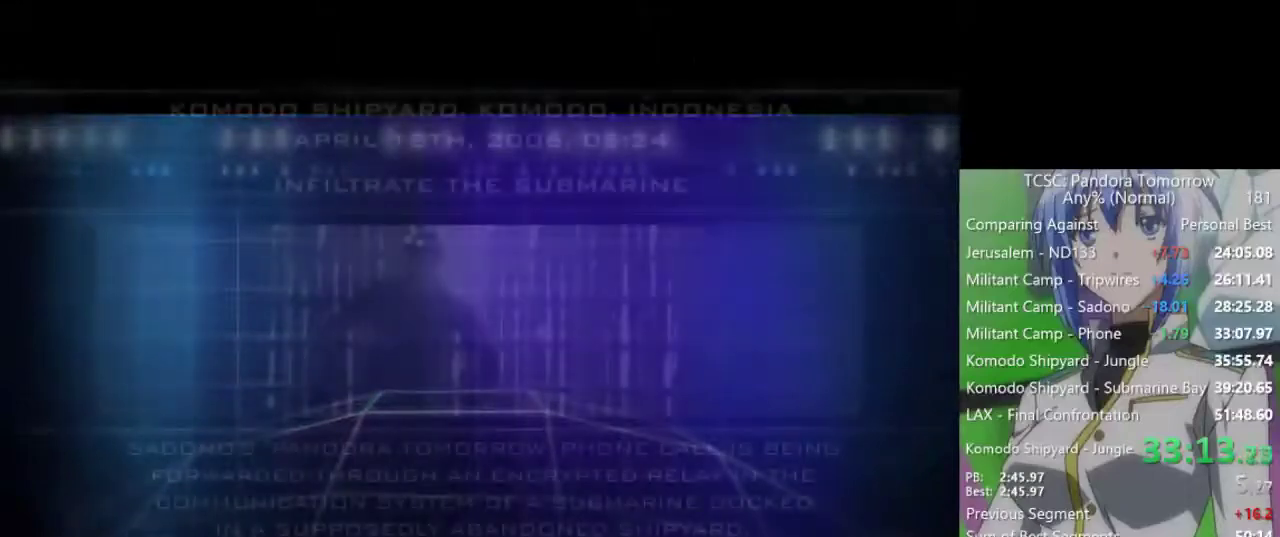
{"keys": [], "mouse": [], "events": [[33, "space", "up"], [133, "space", "down"], [167, "space", "up"], [267, "space", "down"], [317, "space", "up"], [417, "space", "down"], [450, "space", "up"]]}
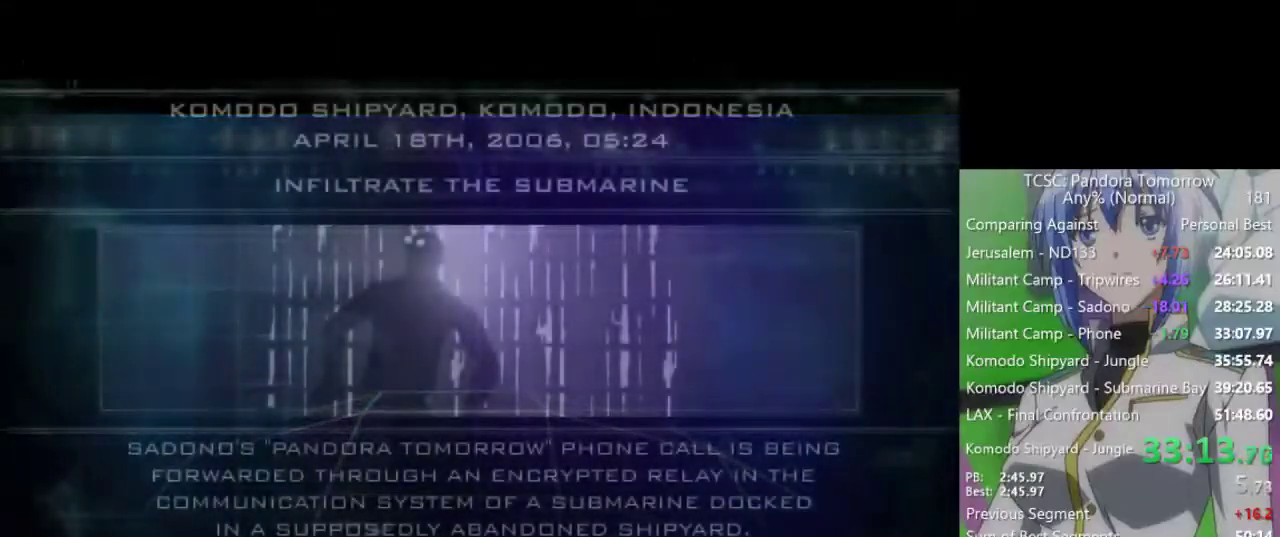
{"keys": [], "mouse": [], "events": [[50, "space", "down"], [150, "space", "up"], [233, "space", "down"], [283, "space", "up"], [383, "space", "down"], [467, "space", "up"]]}
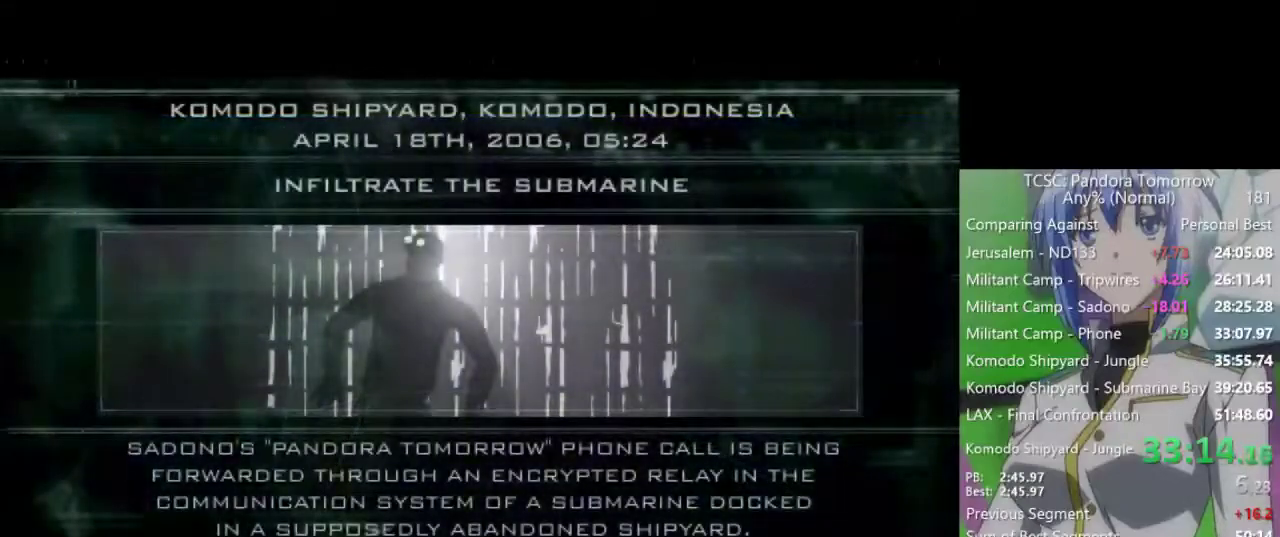
{"keys": [], "mouse": [], "events": [[67, "space", "down"], [117, "space", "up"], [200, "space", "down"], [300, "space", "up"], [400, "space", "down"], [450, "space", "up"]]}
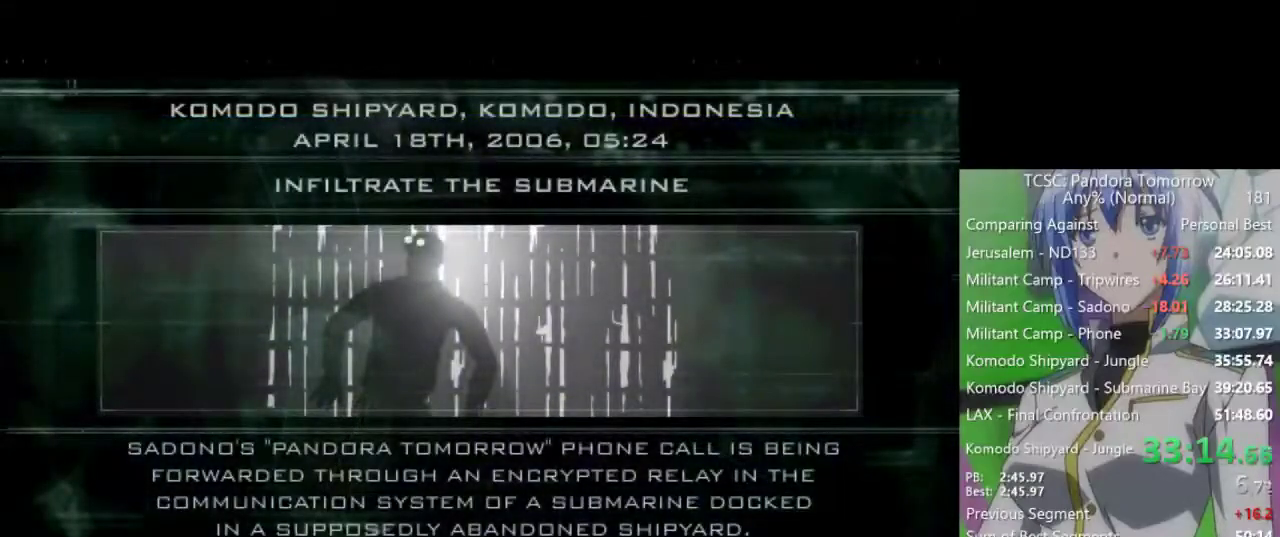
{"keys": [], "mouse": [], "events": [[83, "space", "down"], [133, "space", "up"], [267, "space", "down"], [317, "space", "up"], [450, "space", "down"], [500, "space", "up"]]}
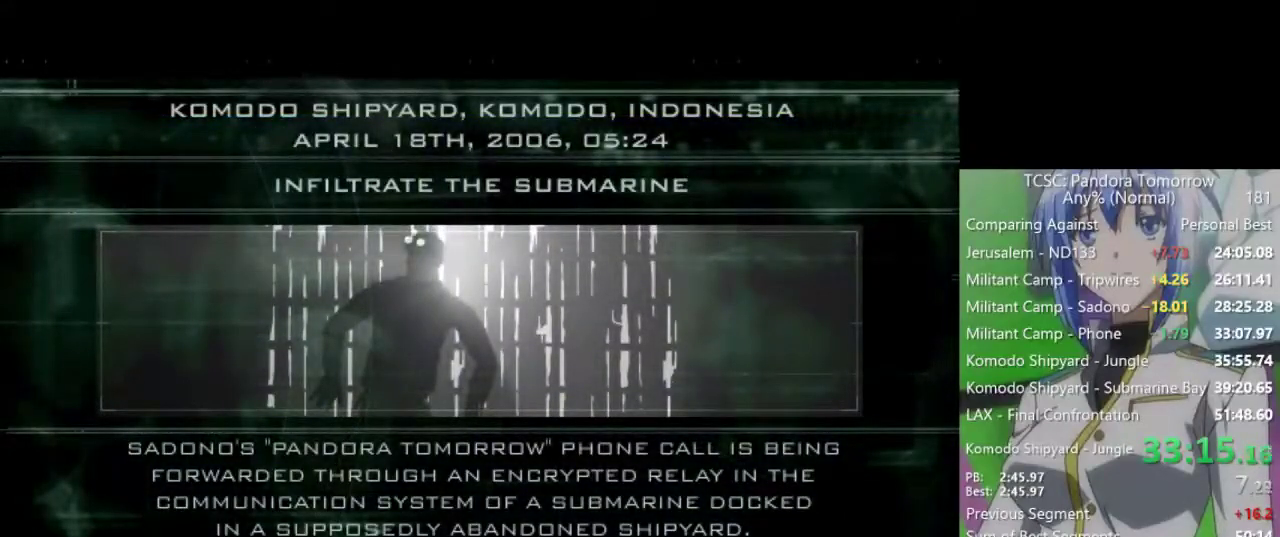
{"keys": [], "mouse": [], "events": [[150, "space", "down"], [183, "space", "up"], [333, "space", "down"], [383, "space", "up"]]}
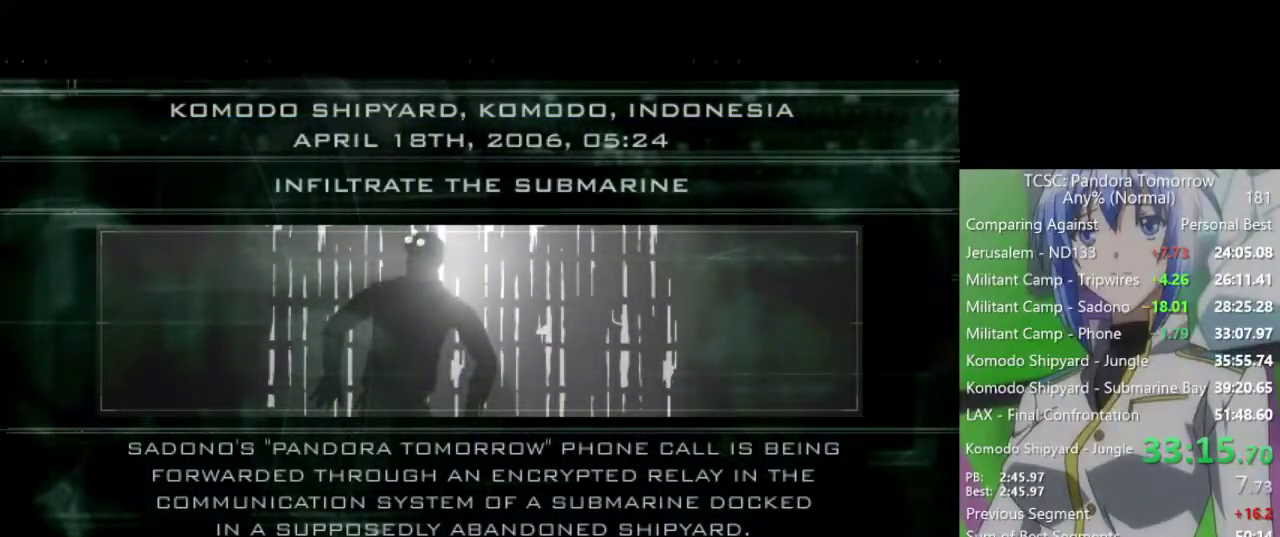
{"keys": [], "mouse": [], "events": [[17, "space", "down"], [67, "space", "up"], [200, "space", "down"], [250, "space", "up"], [400, "space", "down"], [433, "space", "up"]]}
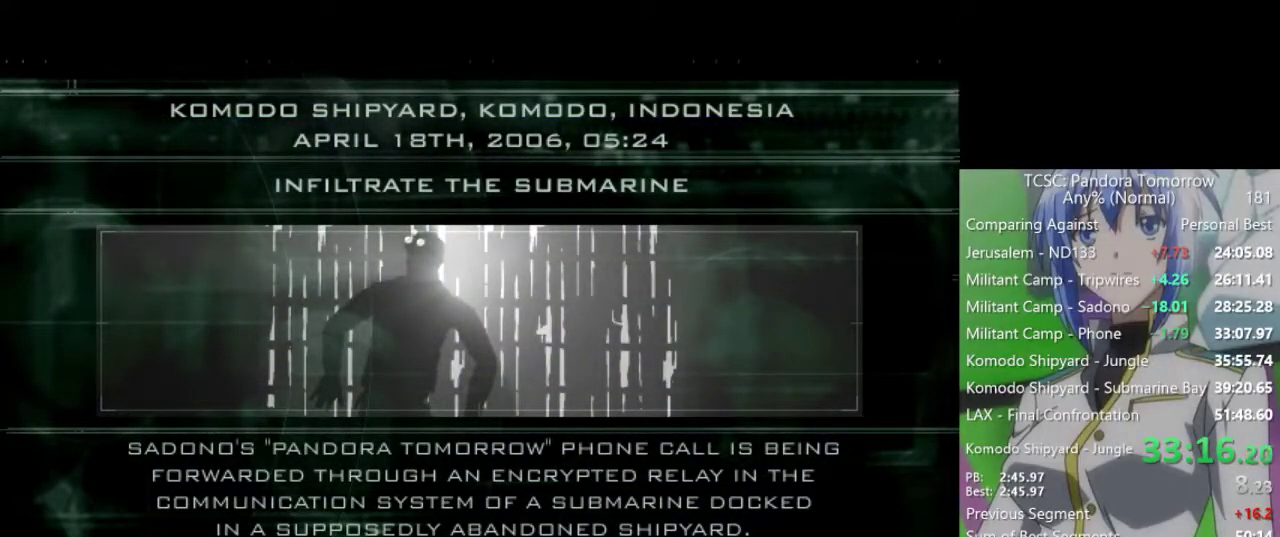
{"keys": [], "mouse": [], "events": [[83, "space", "down"], [133, "space", "up"], [267, "space", "down"], [317, "space", "up"], [417, "space", "down"], [500, "space", "up"]]}
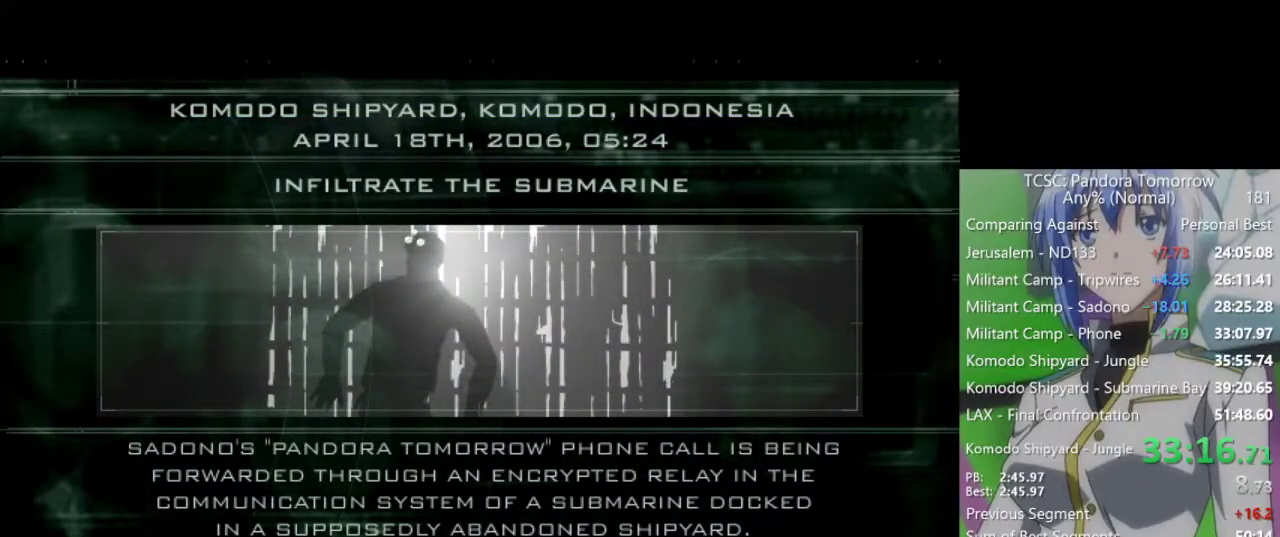
{"keys": [], "mouse": [], "events": [[100, "space", "down"], [150, "space", "up"], [233, "space", "down"], [333, "space", "up"]]}
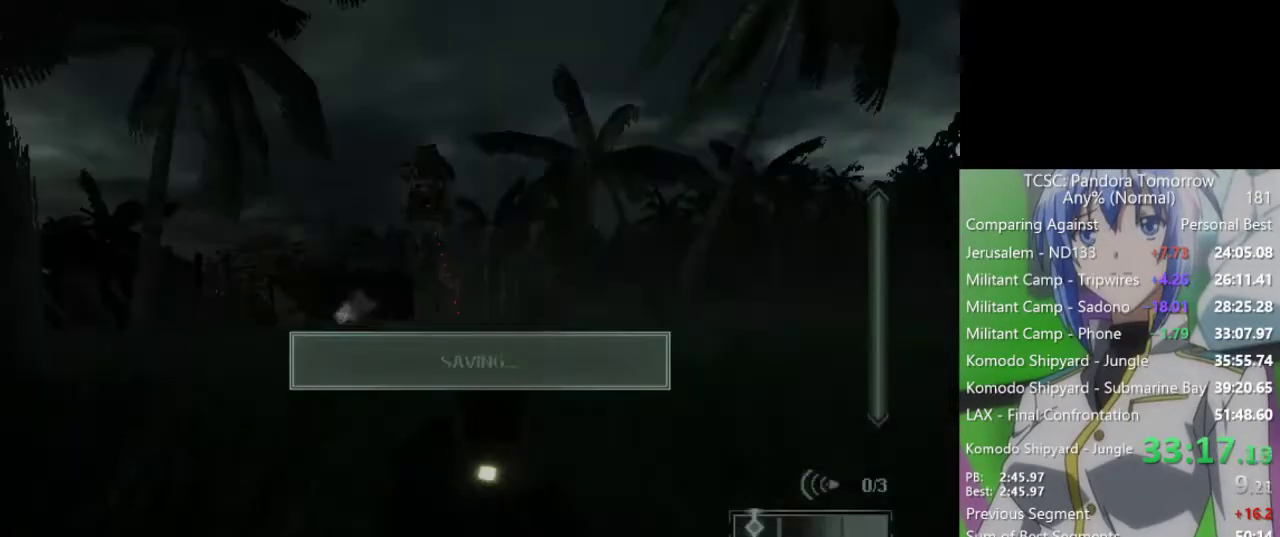
{"keys": [], "mouse": [], "events": []}
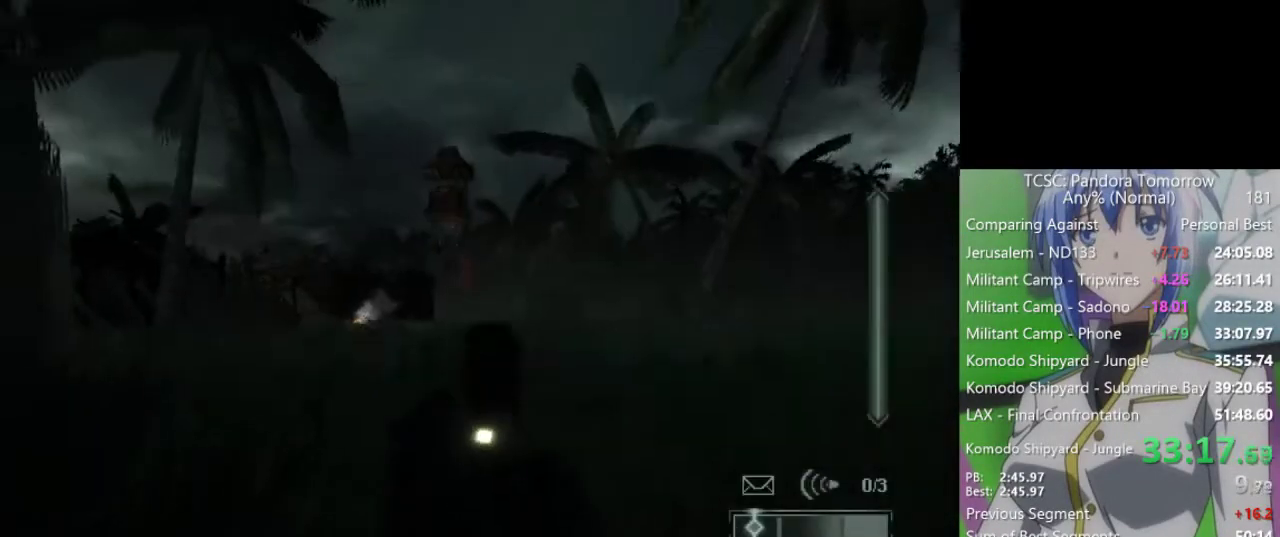
{"keys": ["3", "w"], "mouse": [], "events": [[167, "c", "down"], [267, "c", "up"], [267, "w", "down"], [317, "mouse_wheel", "down"], [450, "3", "down"], [500, "mouse_wheel", "up"]]}
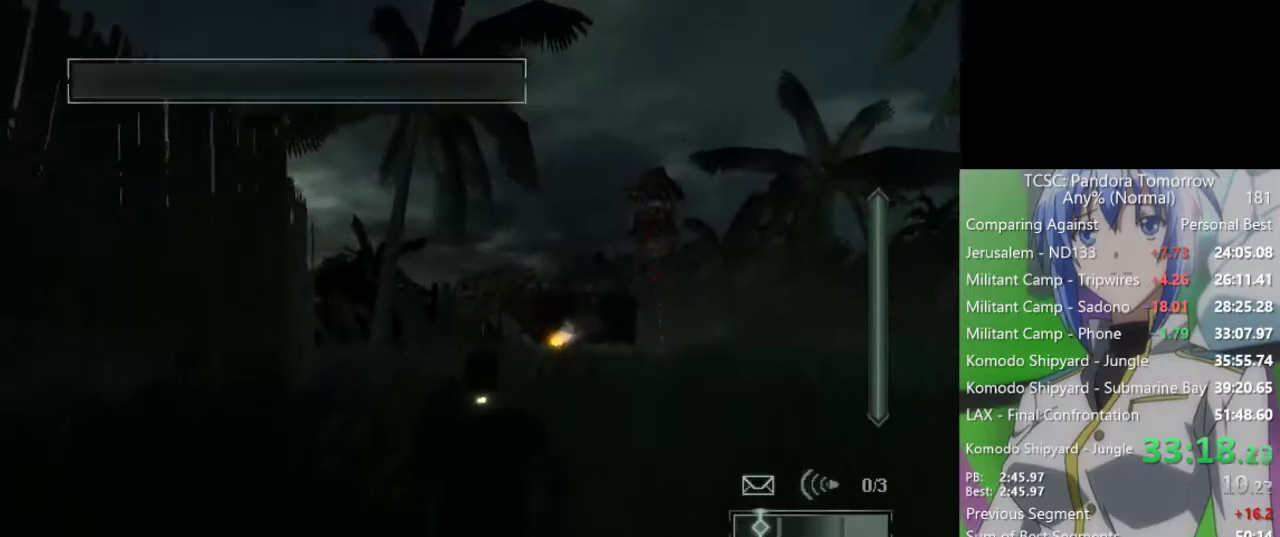
{"keys": ["tab", "w"], "mouse": [], "events": [[50, "3", "up"], [183, "mouse_wheel", "down"], [333, "mouse_wheel", "up"], [417, "tab", "down"]]}
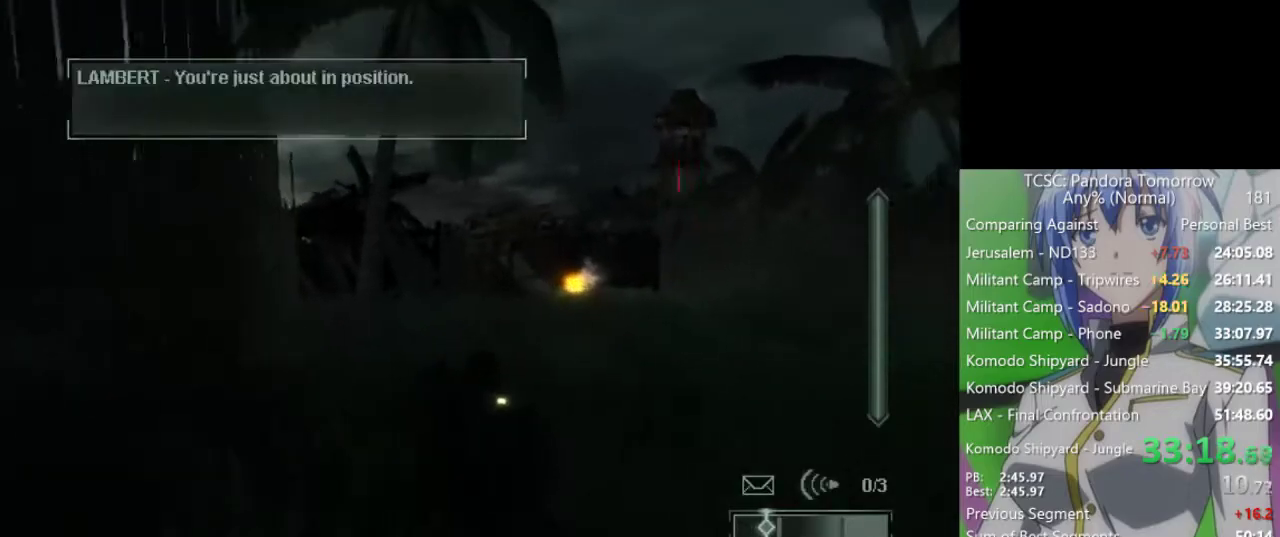
{"keys": ["w"], "mouse": [], "events": [[17, "tab", "up"]]}
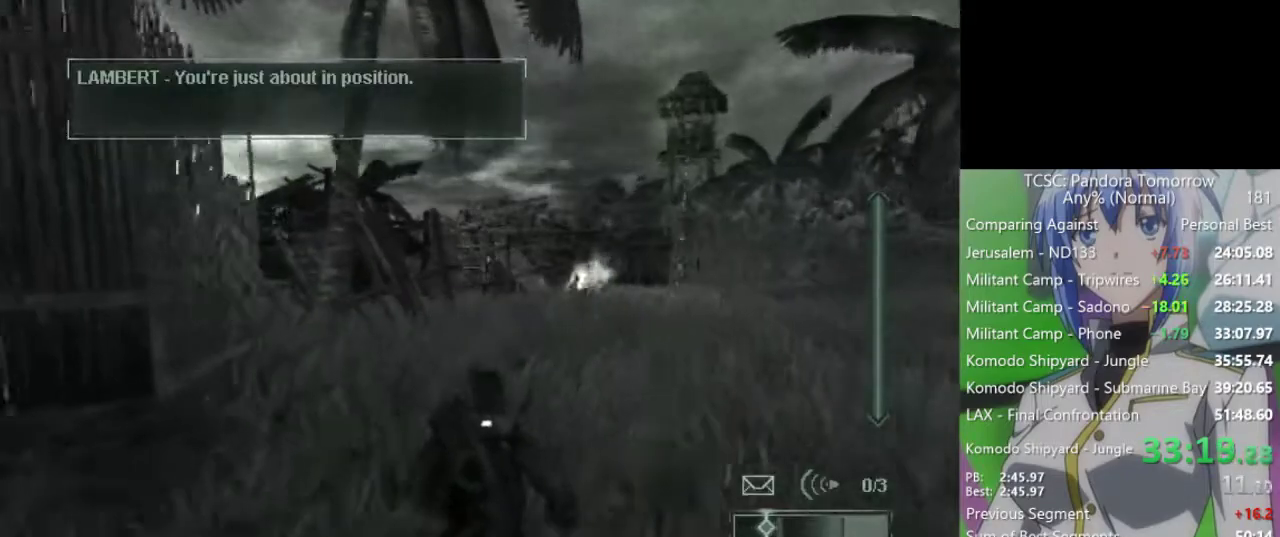
{"keys": ["w"], "mouse": [], "events": []}
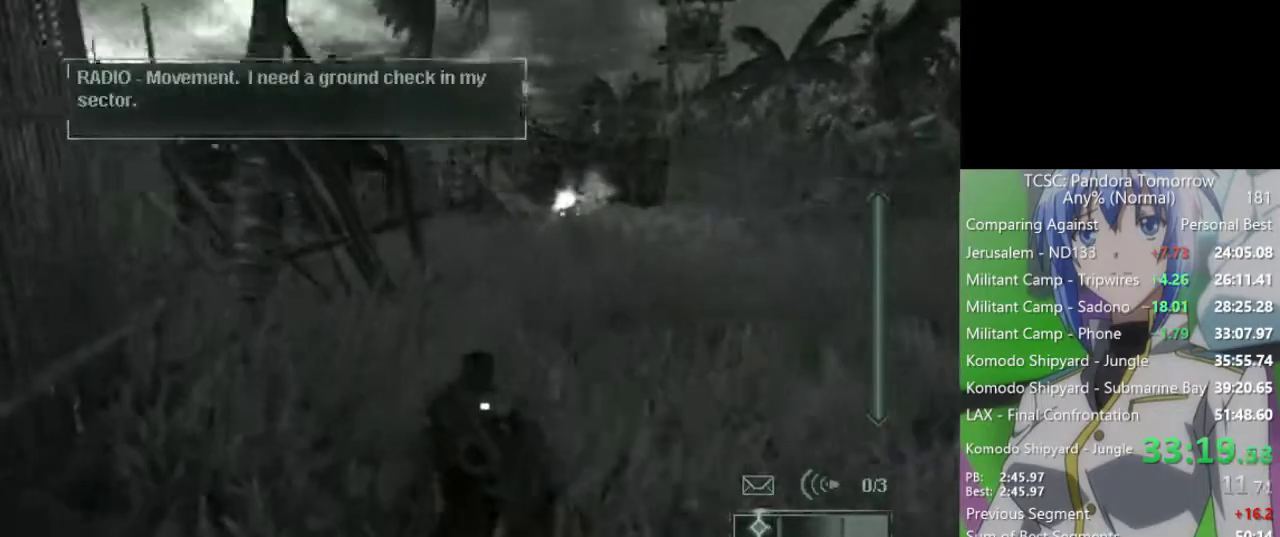
{"keys": ["w"], "mouse": [], "events": []}
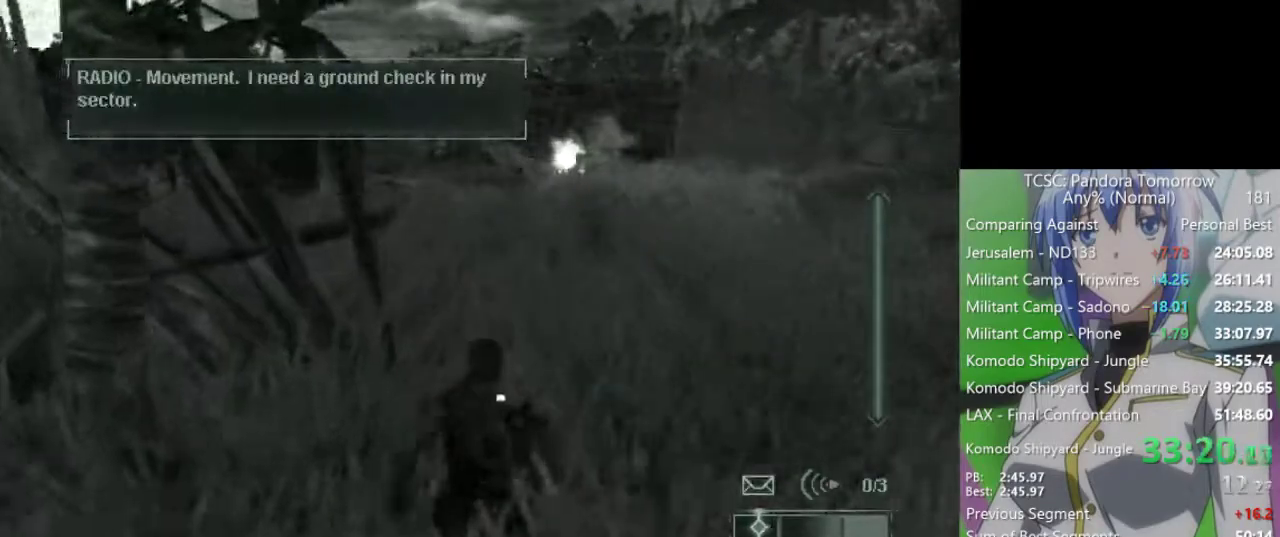
{"keys": ["w"], "mouse": [], "events": []}
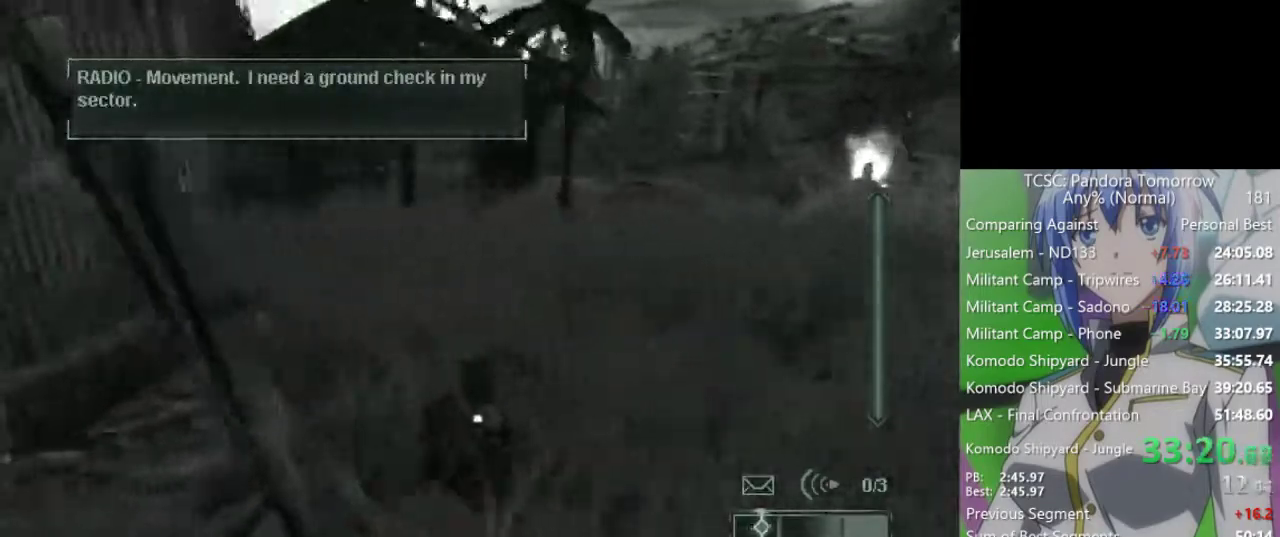
{"keys": ["w"], "mouse": [], "events": []}
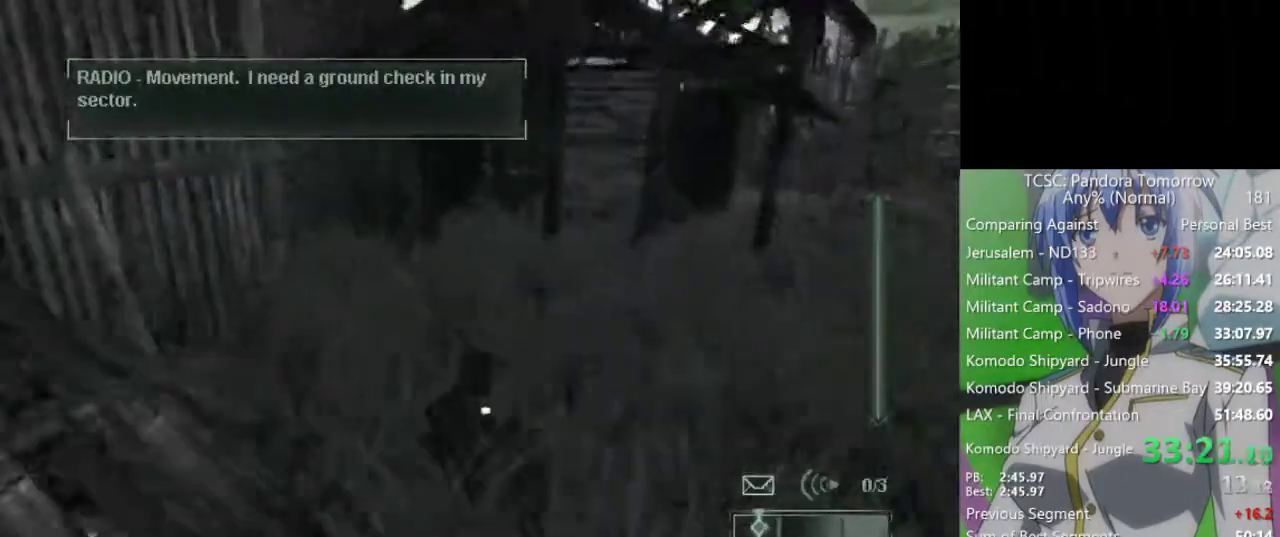
{"keys": ["w"], "mouse": [], "events": []}
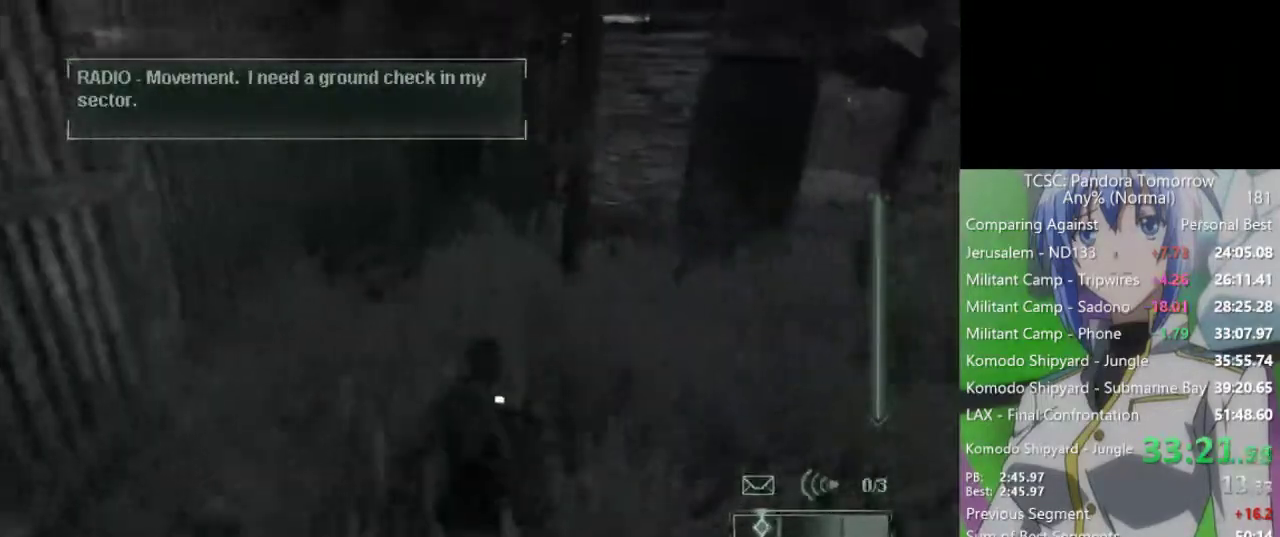
{"keys": ["shift", "w"], "mouse": [], "events": [[400, "shift", "down"]]}
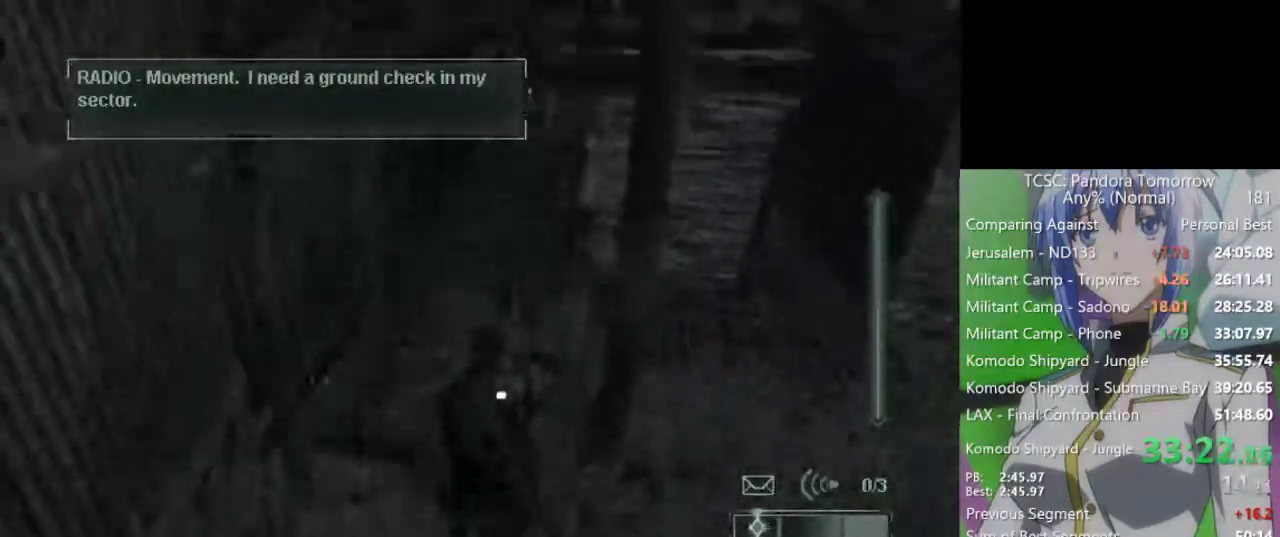
{"keys": ["w"], "mouse": [], "events": [[33, "shift", "up"]]}
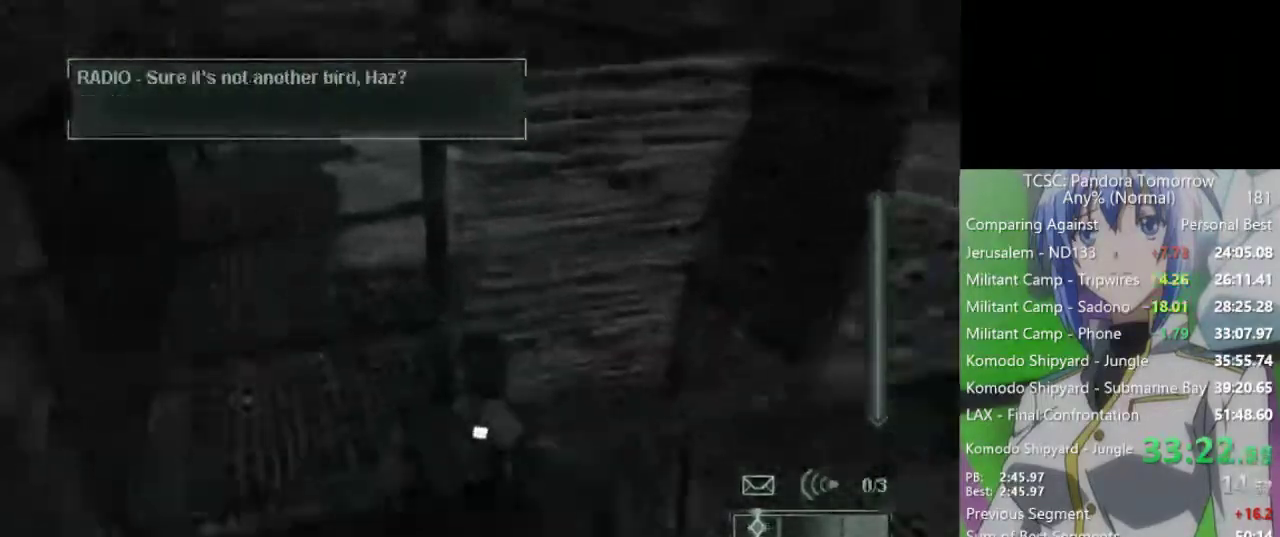
{"keys": ["w"], "mouse": [], "events": [[233, "d", "down"], [283, "d", "up"]]}
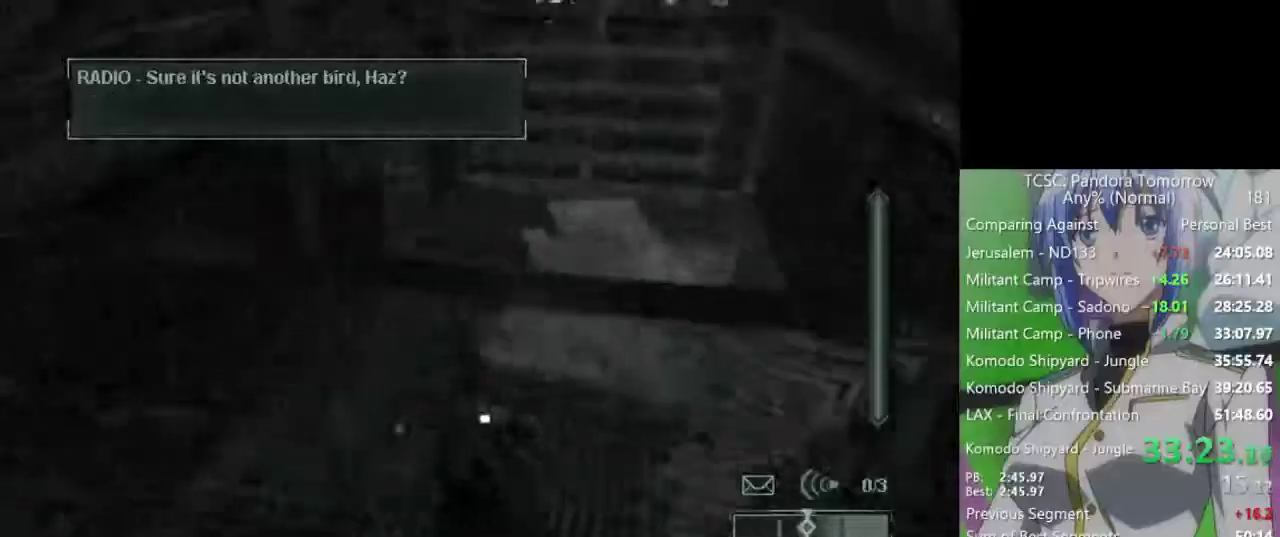
{"keys": ["w"], "mouse": [], "events": []}
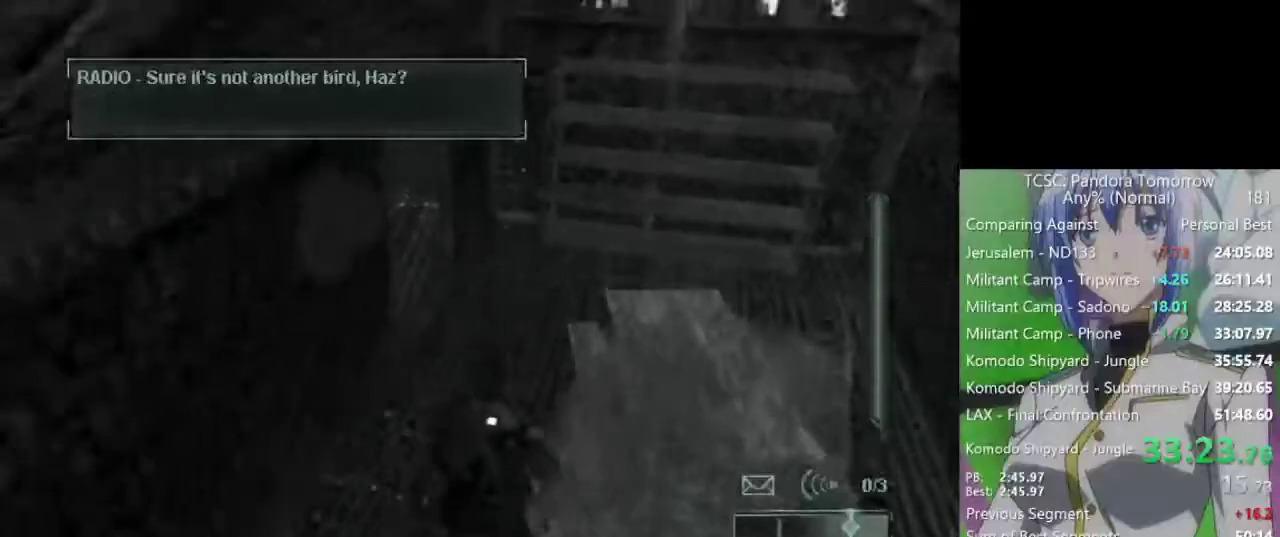
{"keys": ["w"], "mouse": [], "events": []}
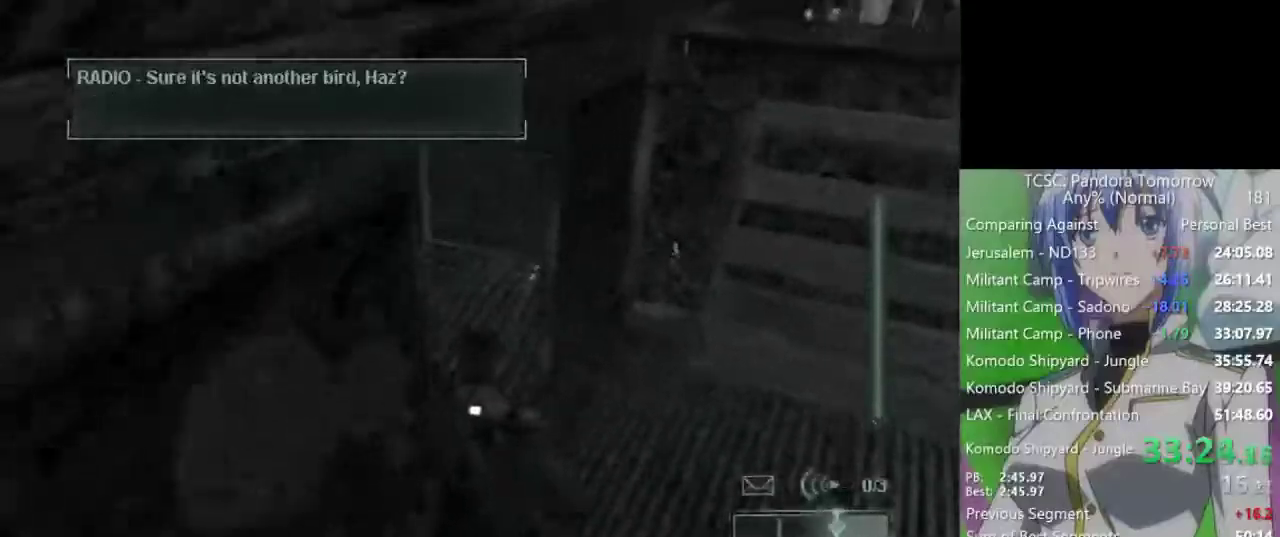
{"keys": ["w"], "mouse": [], "events": []}
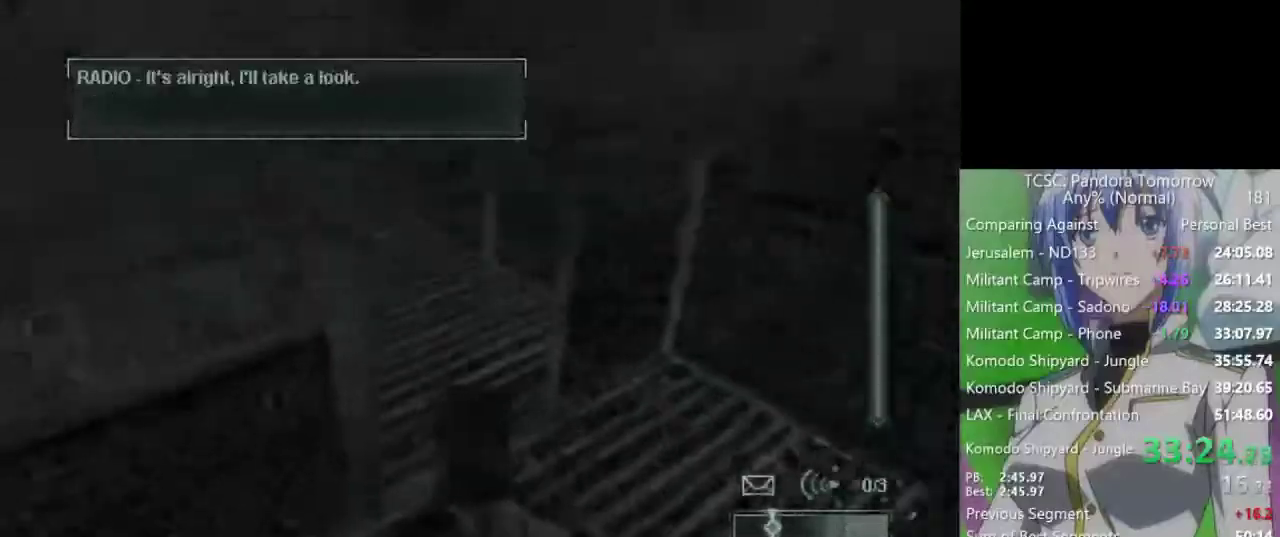
{"keys": ["w"], "mouse": [], "events": []}
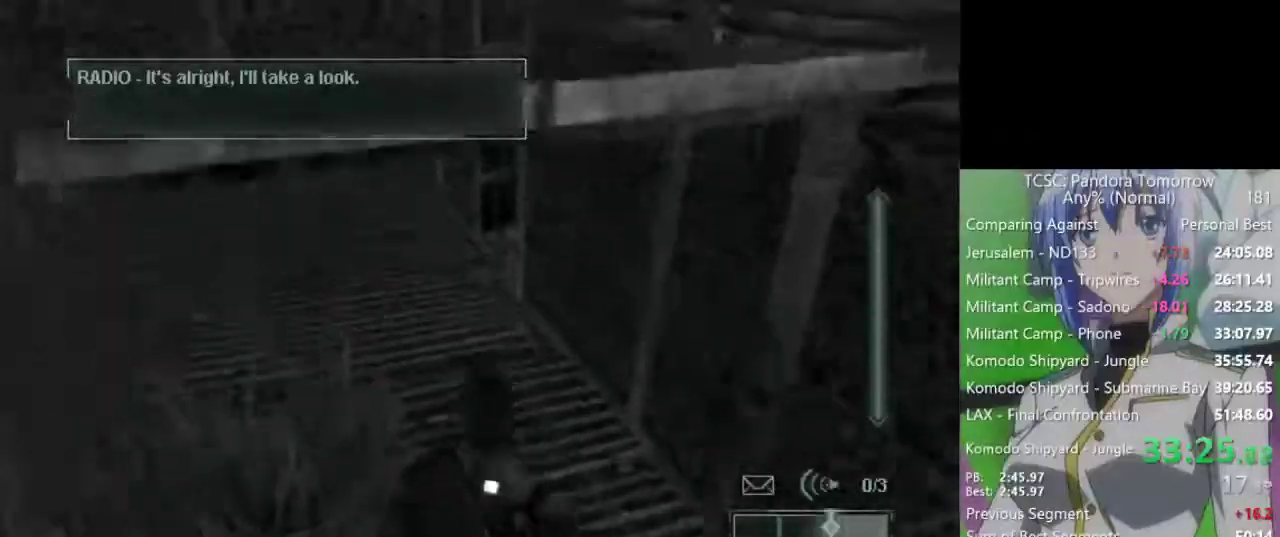
{"keys": ["w"], "mouse": [], "events": []}
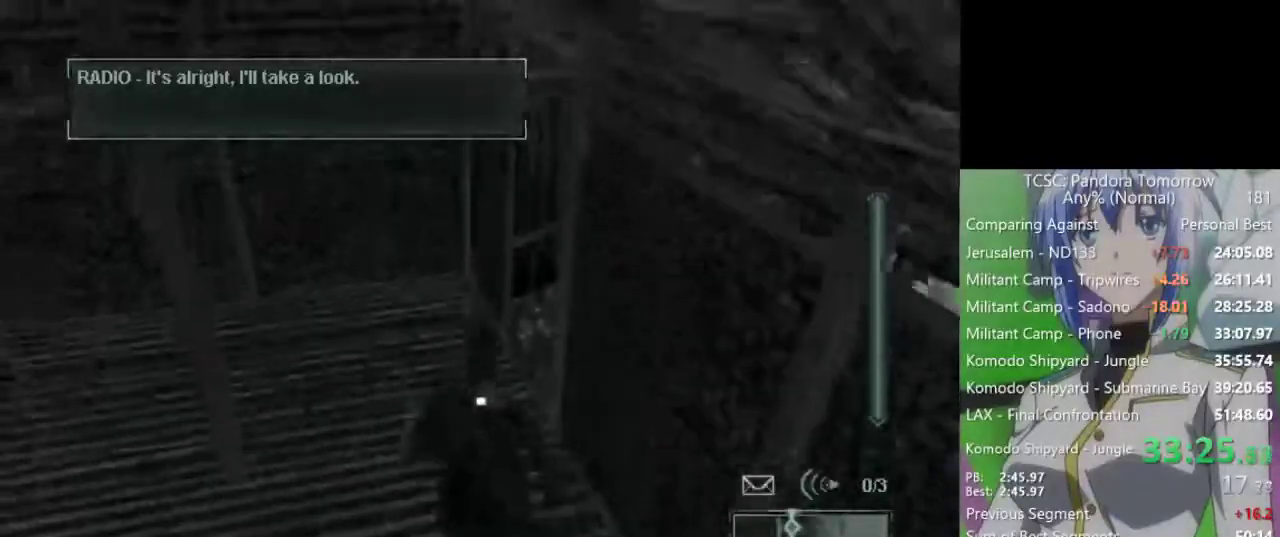
{"keys": ["w"], "mouse": [], "events": []}
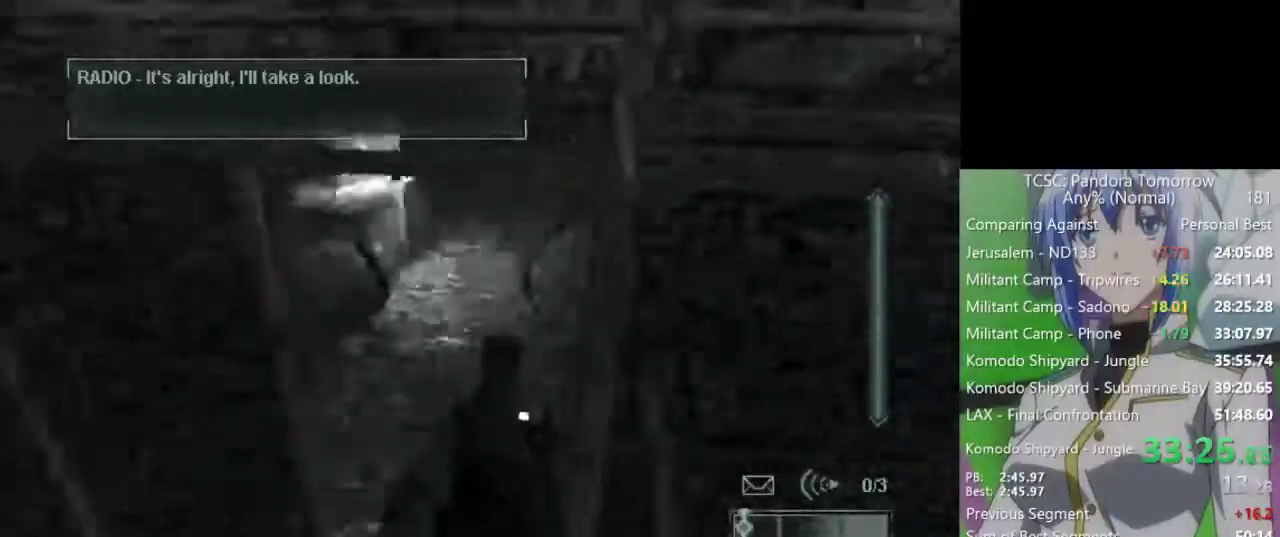
{"keys": ["w"], "mouse": [], "events": []}
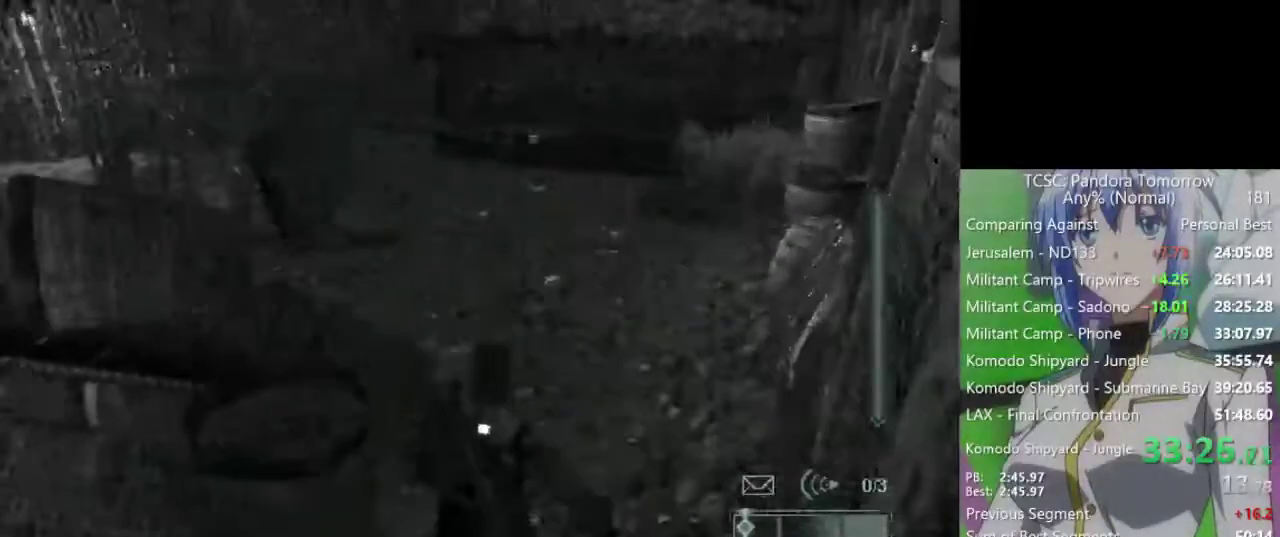
{"keys": ["w"], "mouse": [], "events": []}
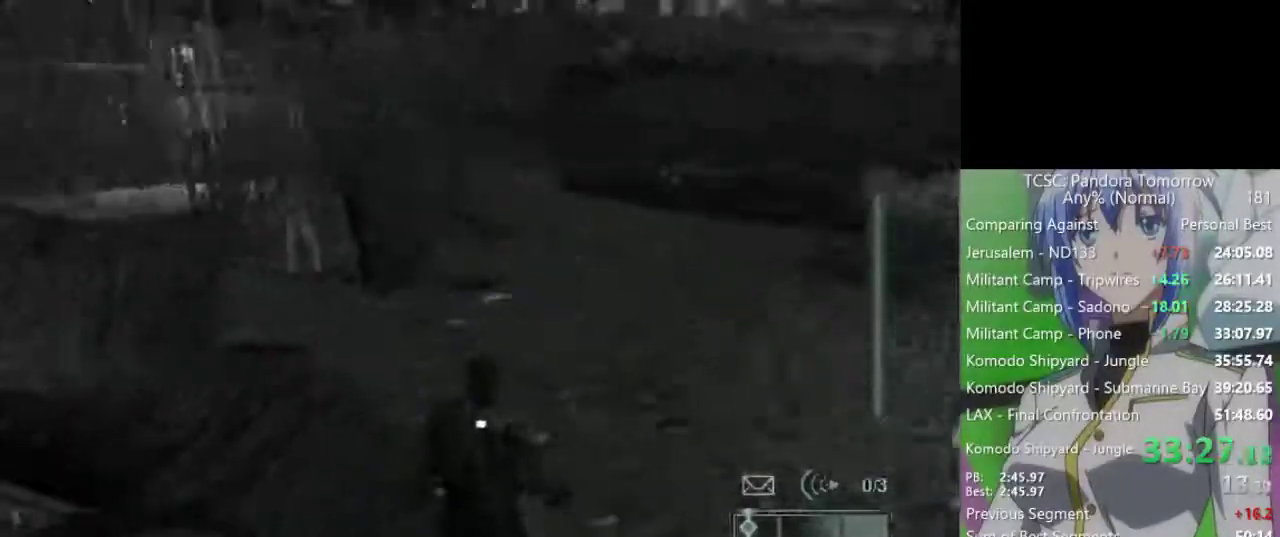
{"keys": ["w"], "mouse": [], "events": []}